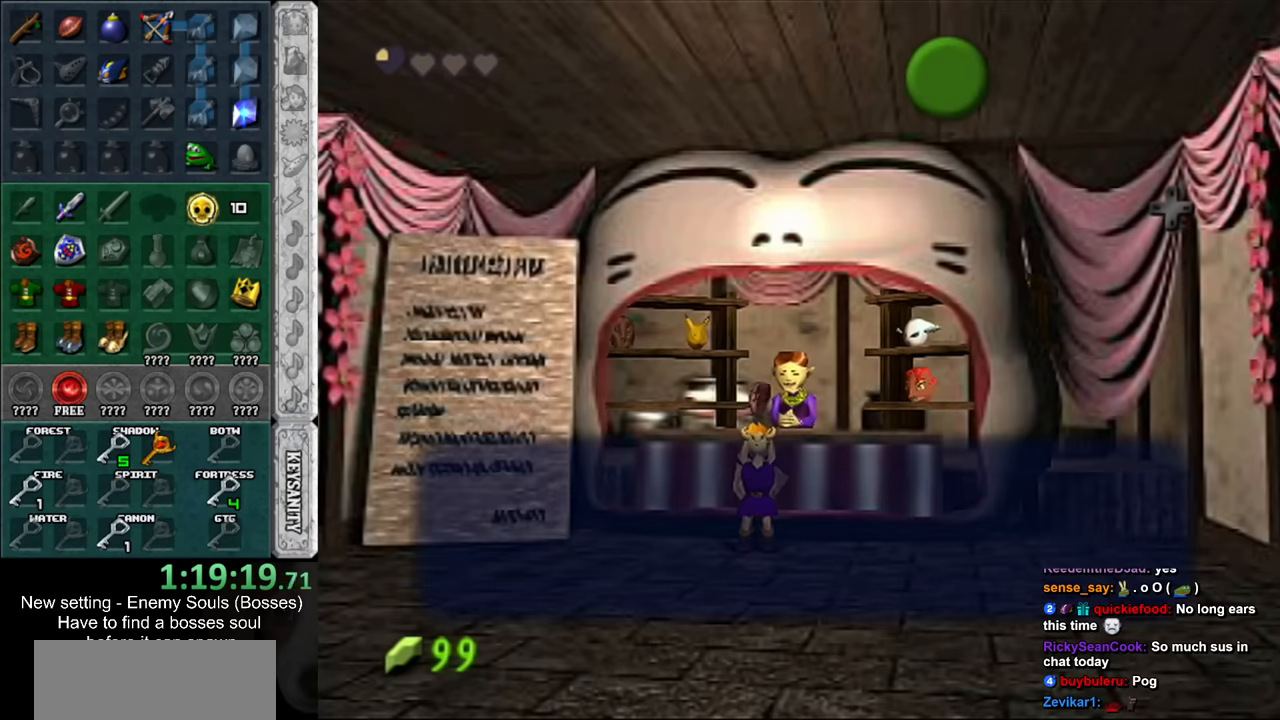
Gameplay with a controller (Nintendo layout); each line is a JSON object with the inputs held at the frame after it. "events" lists button and stick changes between this image and that frame as [ms after this image, input, new state], when the widget could be followed in between. Not read: L3 R3.
{"buttons": [], "left_stick": "down", "right_stick": "center", "events": [[84, "B", "down"], [134, "B", "up"], [200, "B", "down"], [300, "B", "up"], [300, "left_stick", "down"]]}
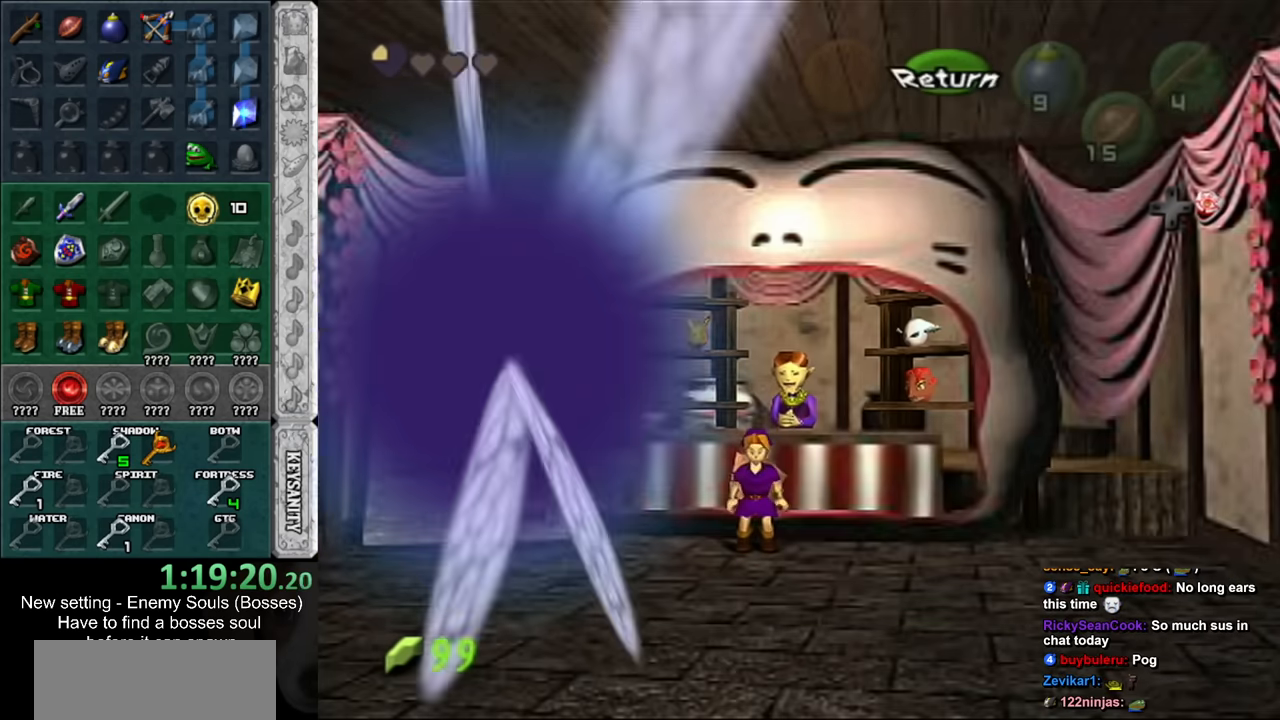
{"buttons": [], "left_stick": "center", "right_stick": "center", "events": [[50, "START", "down"], [134, "left_stick", "center"], [167, "START", "up"]]}
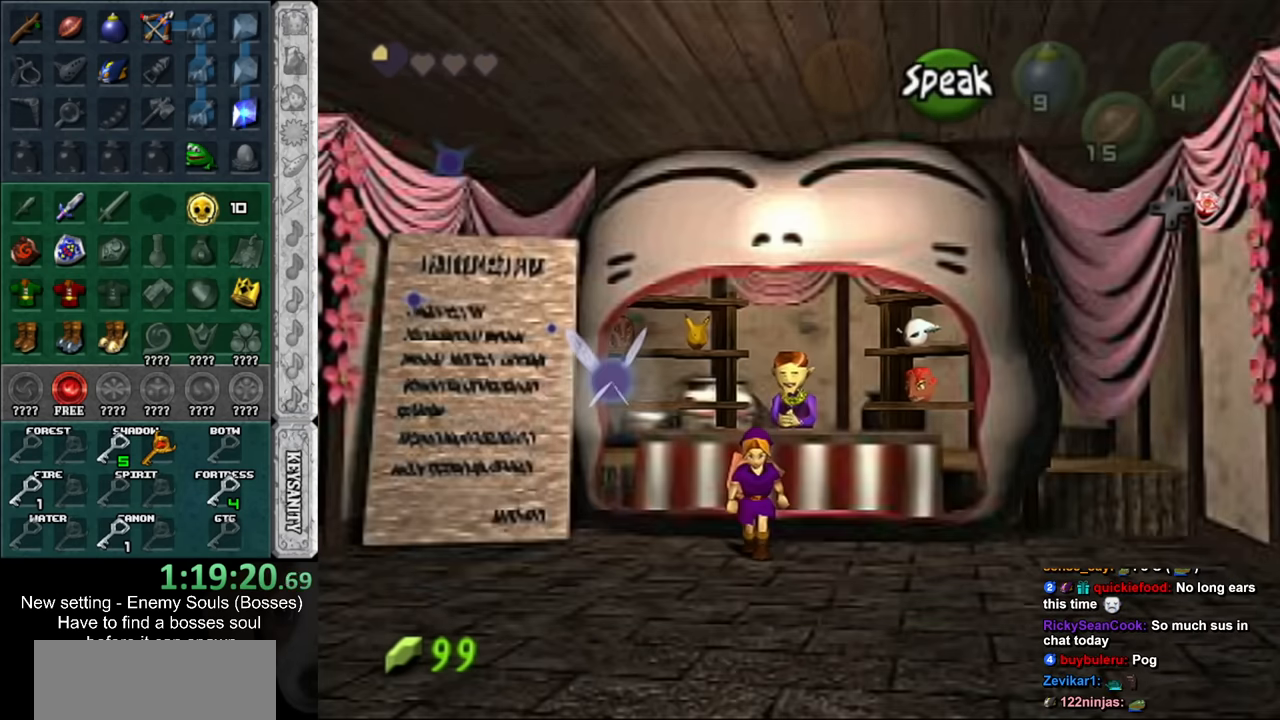
{"buttons": [], "left_stick": "center", "right_stick": "center", "events": []}
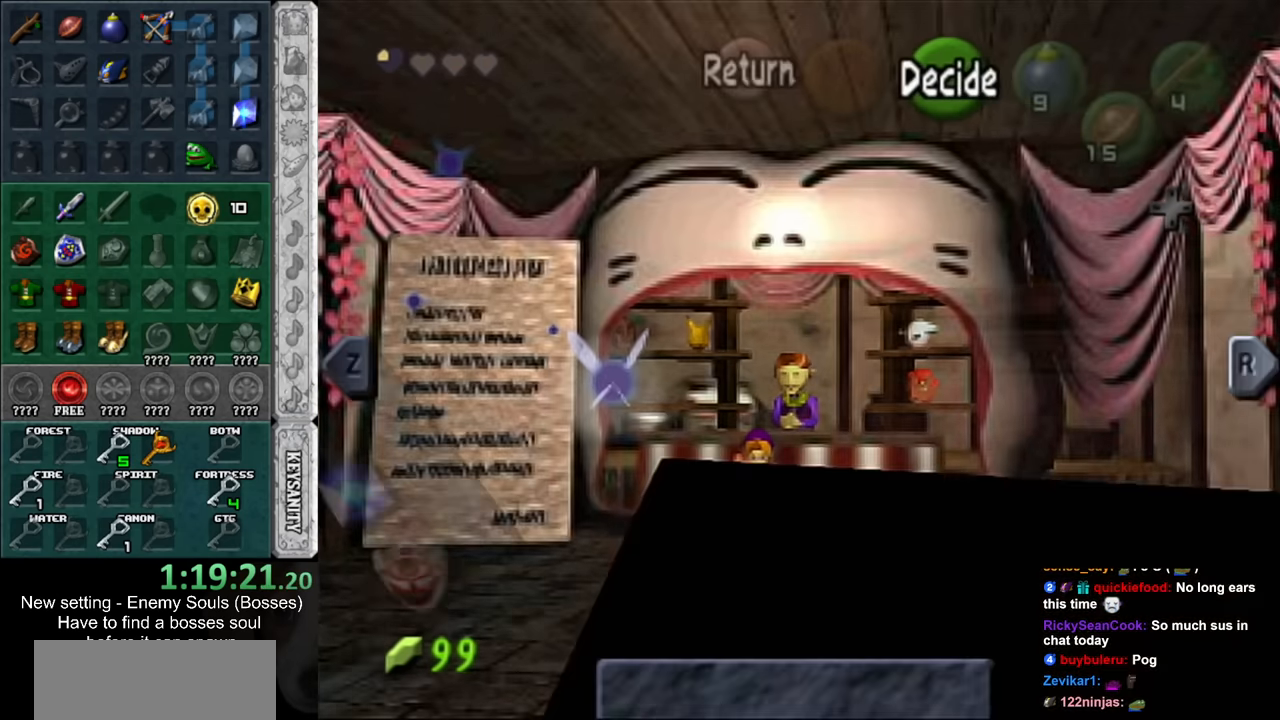
{"buttons": [], "left_stick": "down-right", "right_stick": "center", "events": [[366, "left_stick", "down-right"]]}
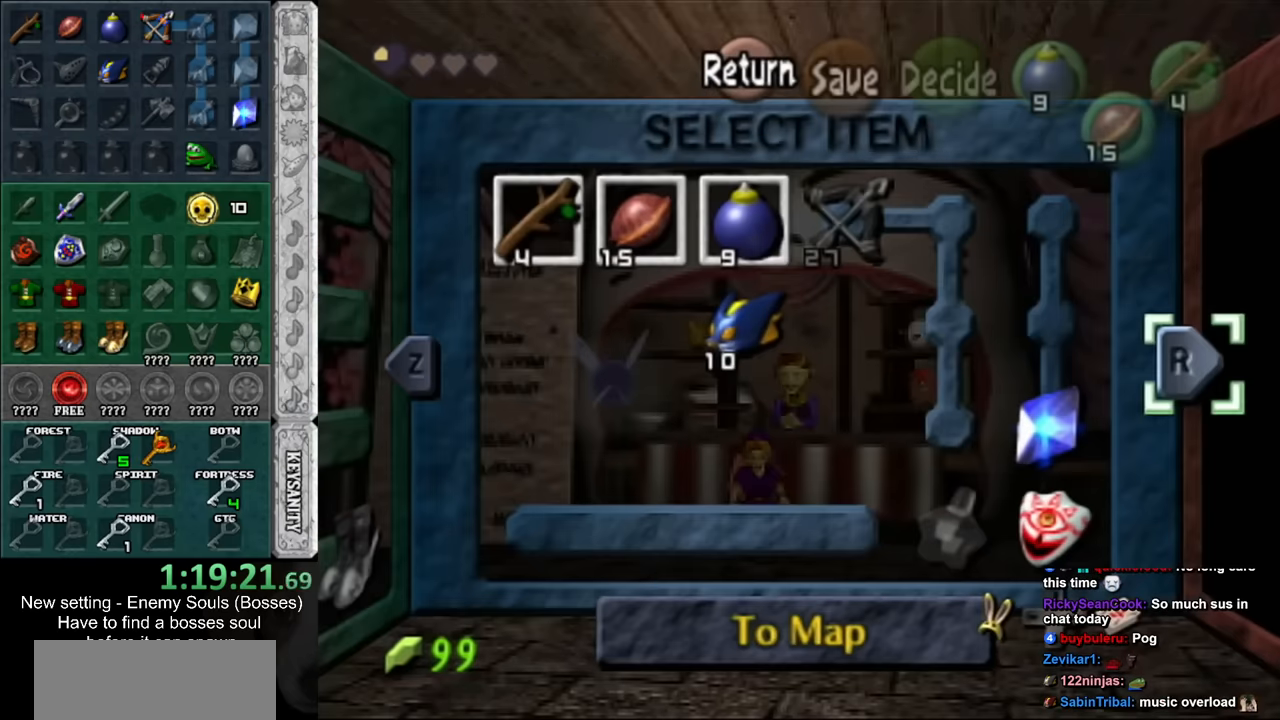
{"buttons": [], "left_stick": "left", "right_stick": "center", "events": [[16, "left_stick", "center"], [116, "left_stick", "down-right"], [233, "left_stick", "center"], [383, "left_stick", "left"]]}
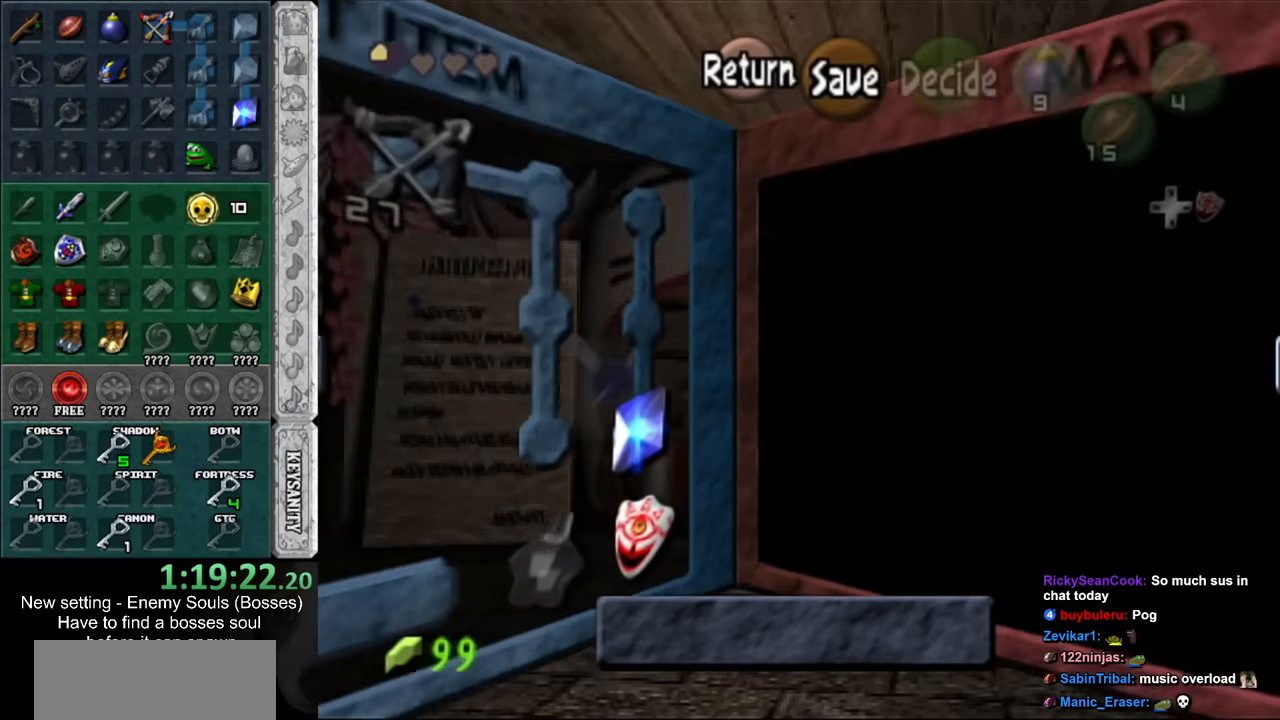
{"buttons": [], "left_stick": "center", "right_stick": "center", "events": [[50, "left_stick", "center"], [233, "left_stick", "left"], [300, "left_stick", "down-left"], [416, "left_stick", "center"]]}
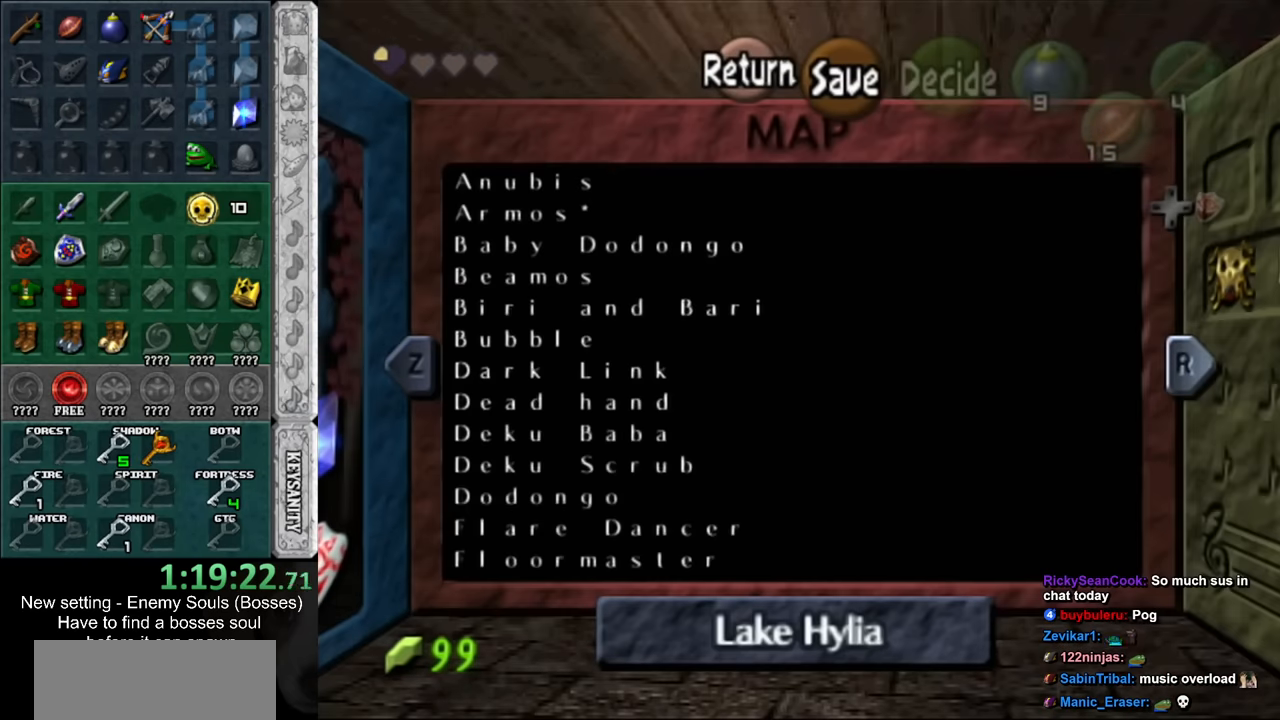
{"buttons": [], "left_stick": "center", "right_stick": "center", "events": [[233, "left_stick", "left"], [416, "left_stick", "center"]]}
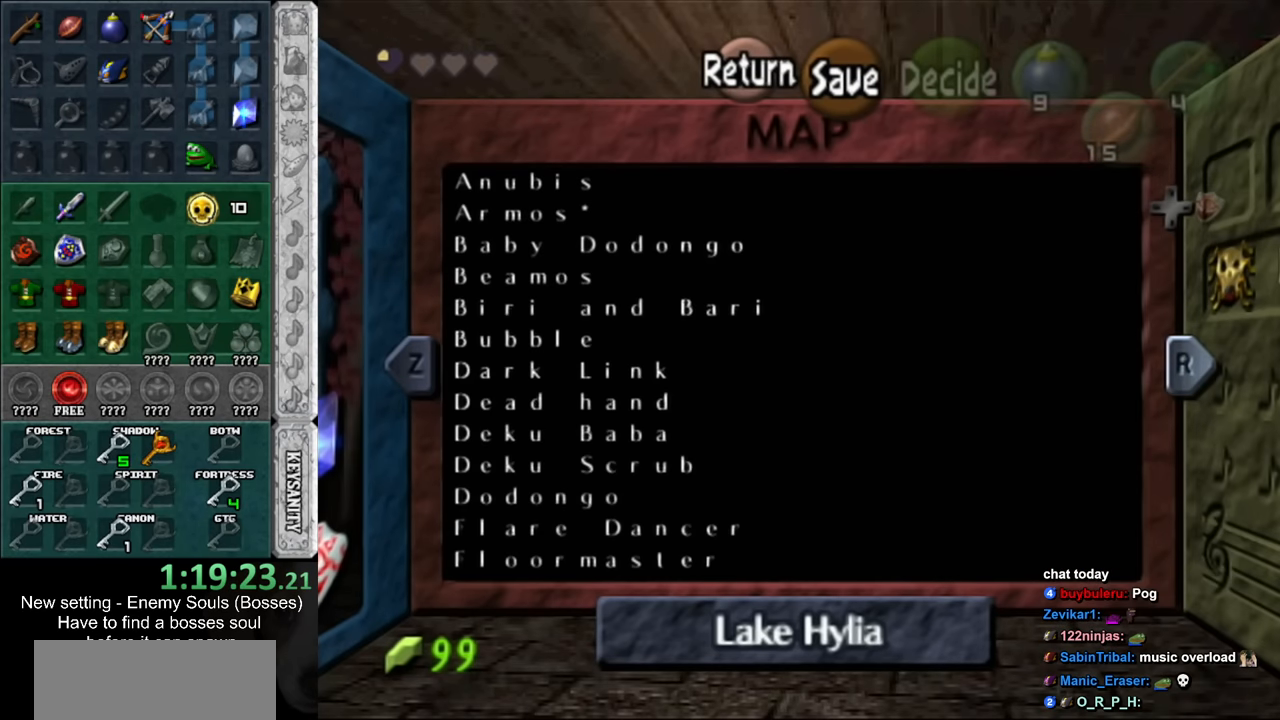
{"buttons": [], "left_stick": "center", "right_stick": "up", "events": [[483, "right_stick", "up"]]}
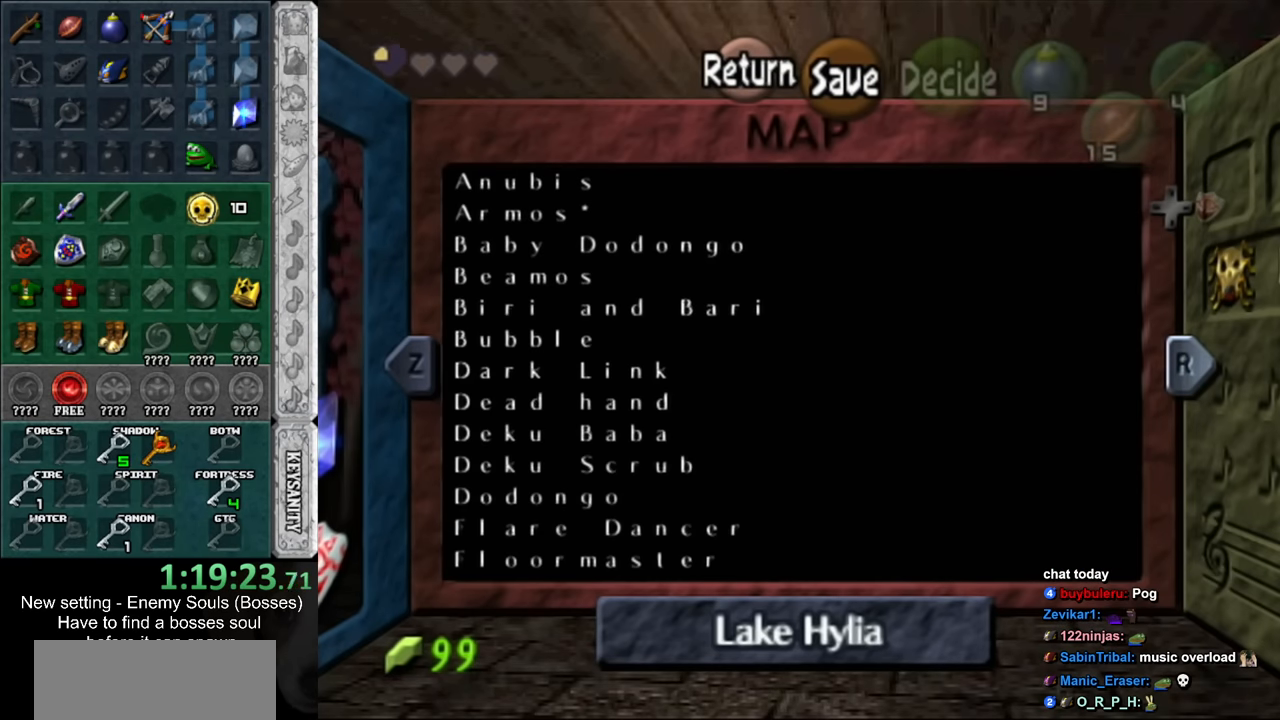
{"buttons": ["L1"], "left_stick": "center", "right_stick": "center", "events": [[50, "right_stick", "center"], [333, "L1", "down"]]}
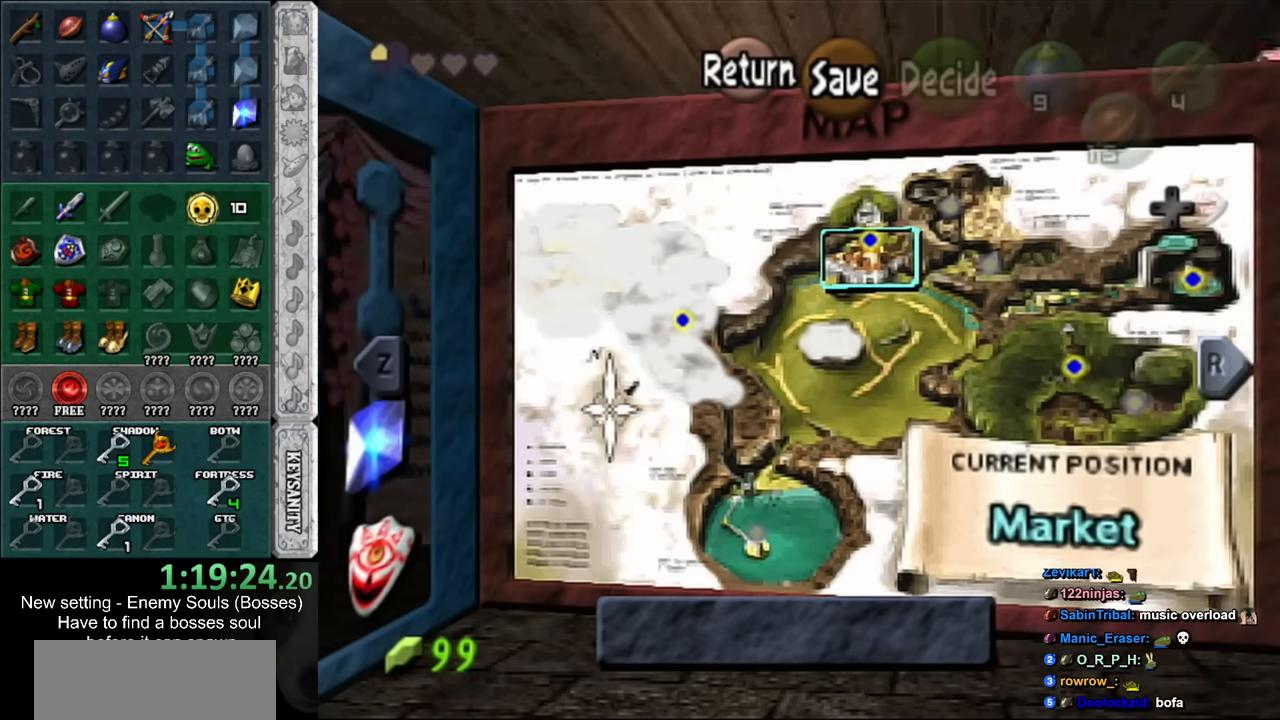
{"buttons": [], "left_stick": "left", "right_stick": "center", "events": [[83, "L1", "up"], [383, "left_stick", "left"]]}
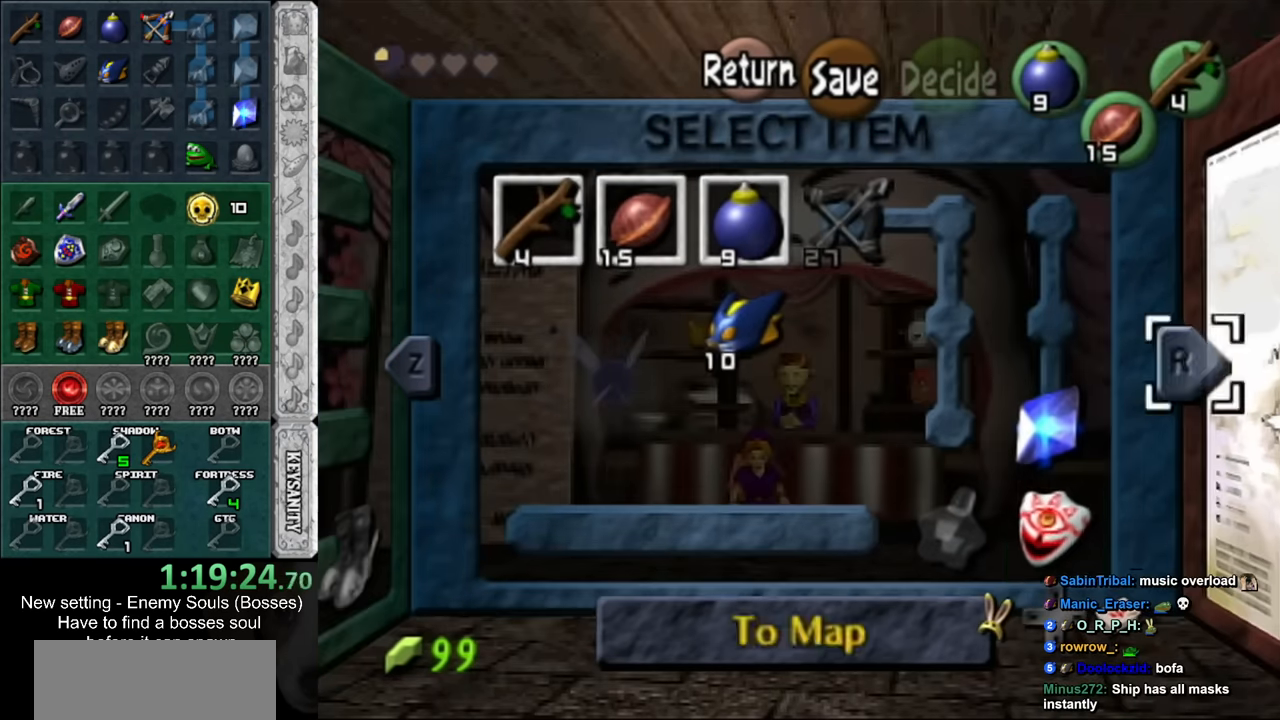
{"buttons": ["DPAD_RIGHT"], "left_stick": "center", "right_stick": "center", "events": [[83, "left_stick", "center"], [200, "left_stick", "down"], [333, "left_stick", "center"], [483, "DPAD_RIGHT", "down"]]}
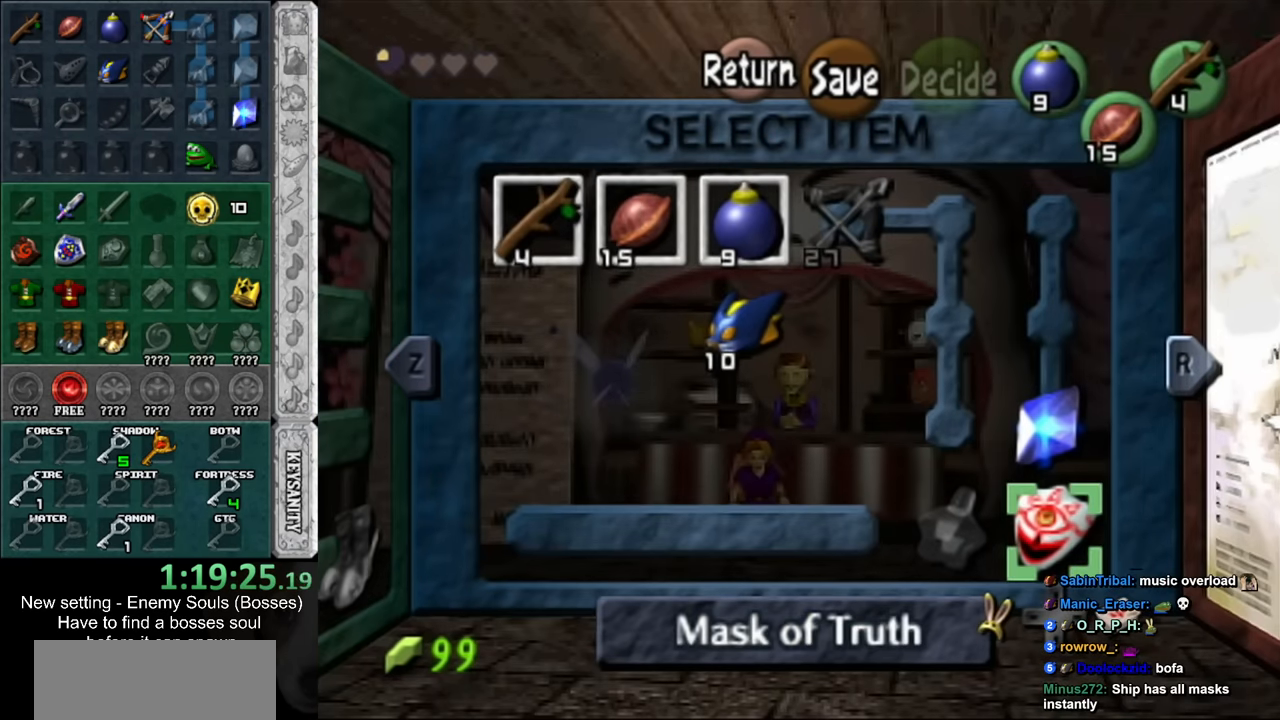
{"buttons": ["DPAD_RIGHT"], "left_stick": "center", "right_stick": "center", "events": [[116, "DPAD_RIGHT", "up"], [383, "DPAD_RIGHT", "down"]]}
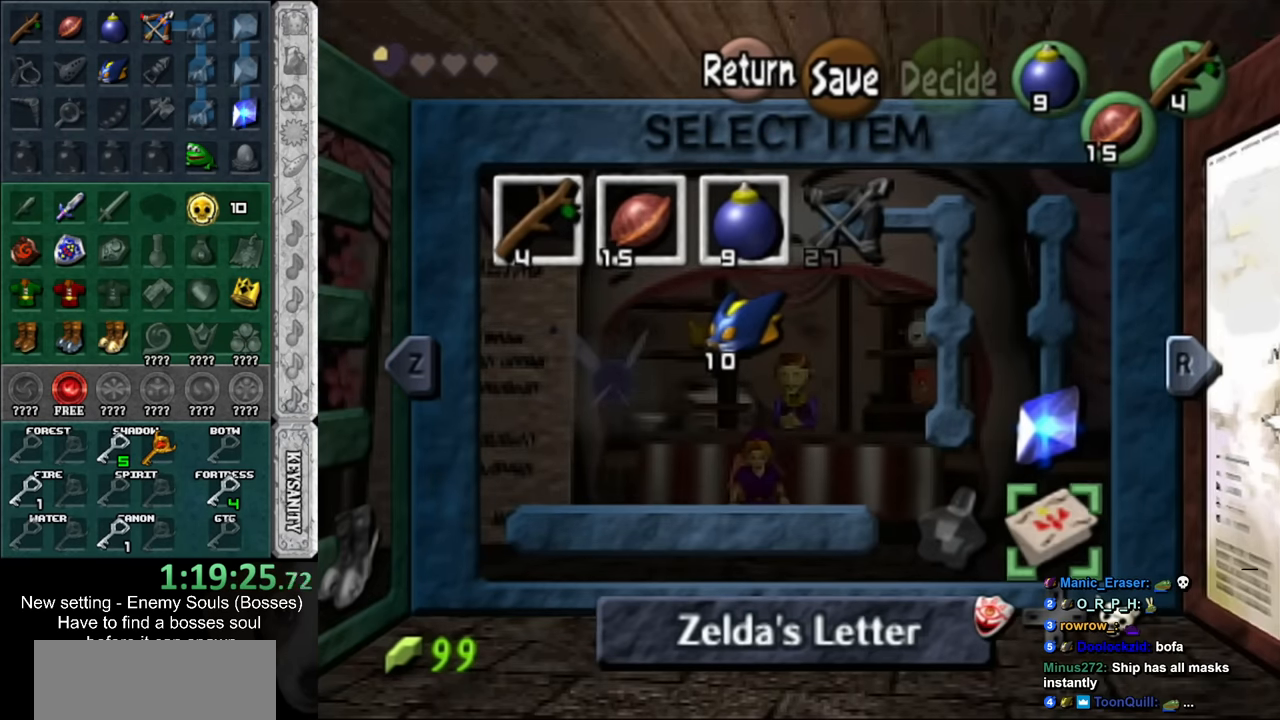
{"buttons": [], "left_stick": "center", "right_stick": "center", "events": [[50, "DPAD_RIGHT", "up"], [300, "DPAD_RIGHT", "down"], [450, "DPAD_RIGHT", "up"]]}
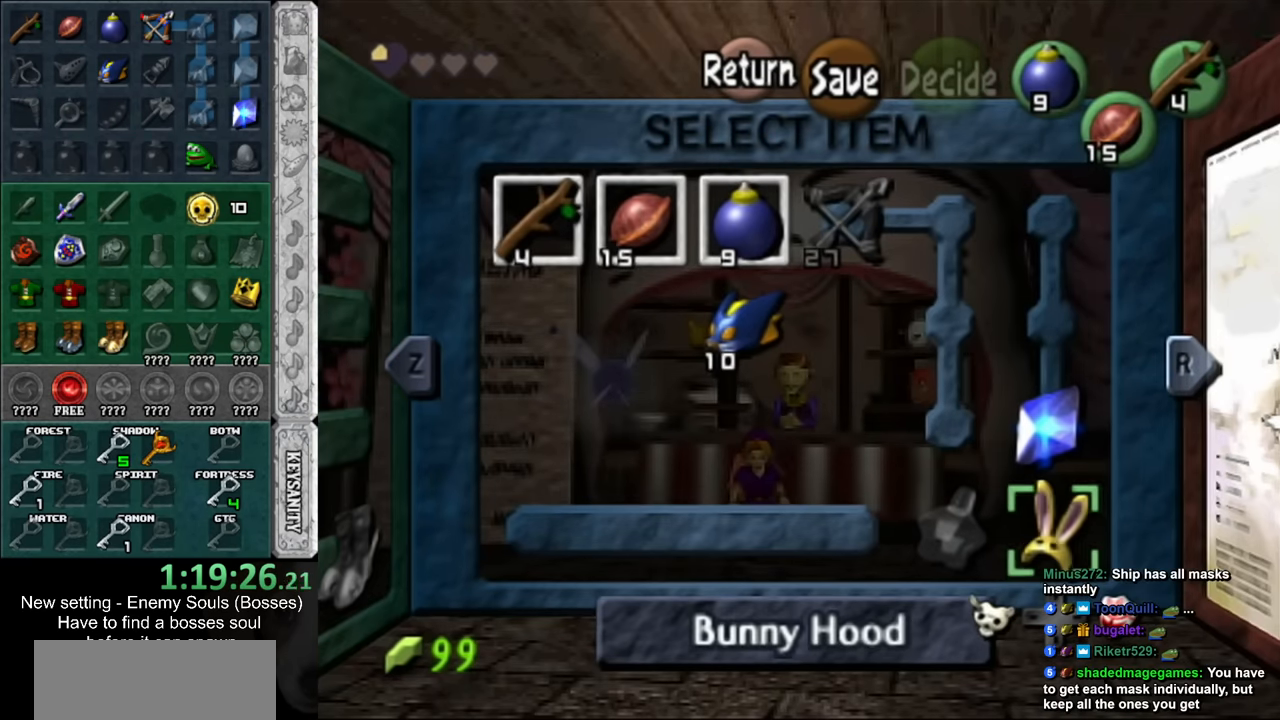
{"buttons": [], "left_stick": "down", "right_stick": "center", "events": [[233, "START", "down"], [366, "START", "up"], [483, "left_stick", "down"]]}
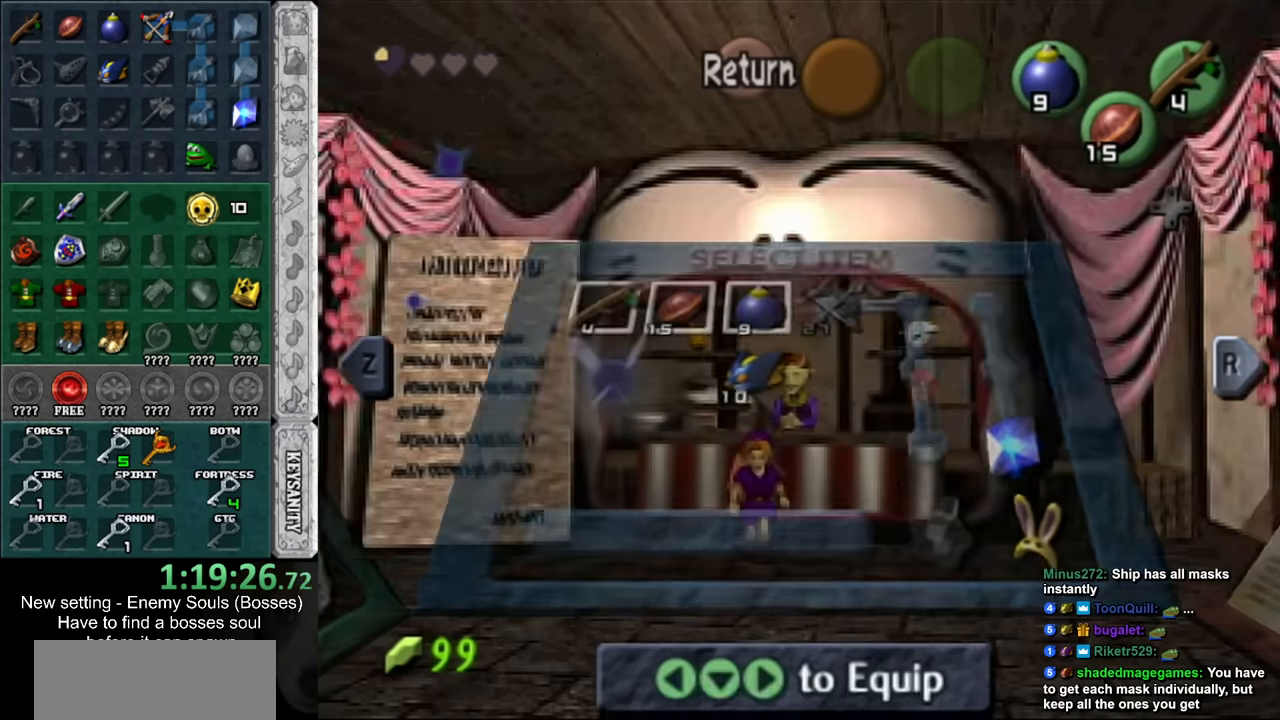
{"buttons": [], "left_stick": "down", "right_stick": "center", "events": []}
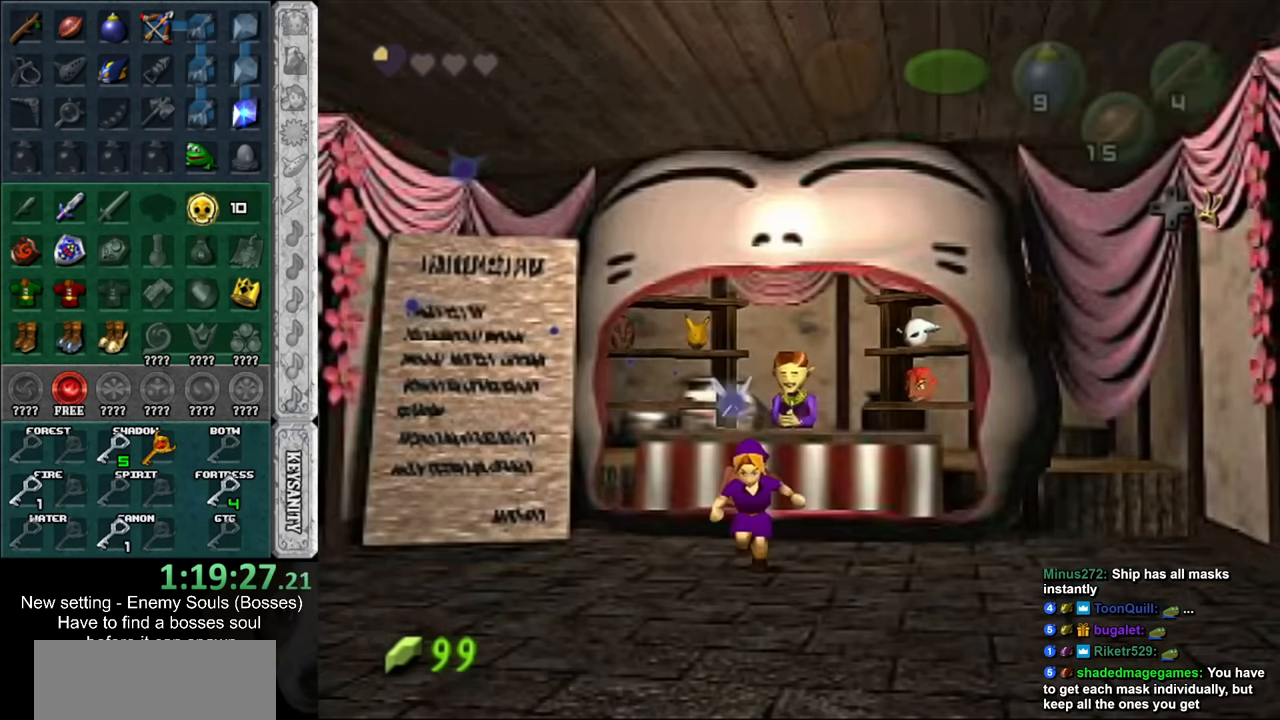
{"buttons": [], "left_stick": "down", "right_stick": "center", "events": []}
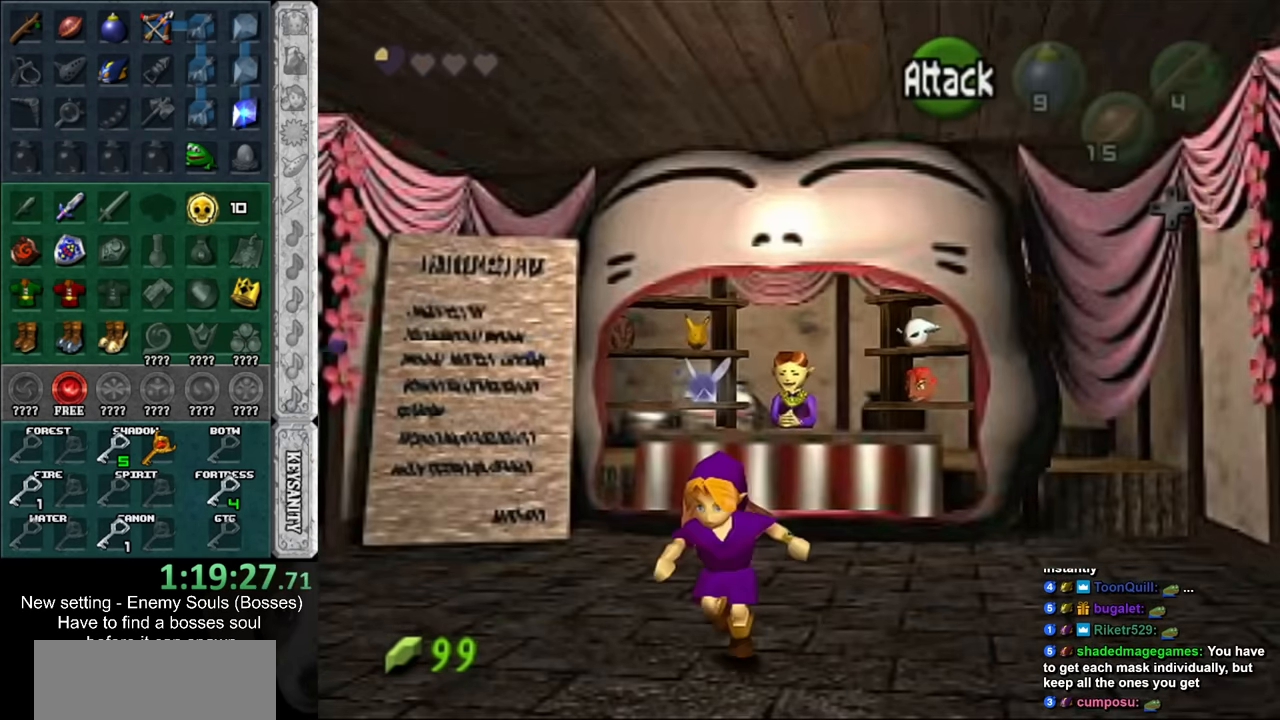
{"buttons": [], "left_stick": "center", "right_stick": "center", "events": [[300, "left_stick", "center"]]}
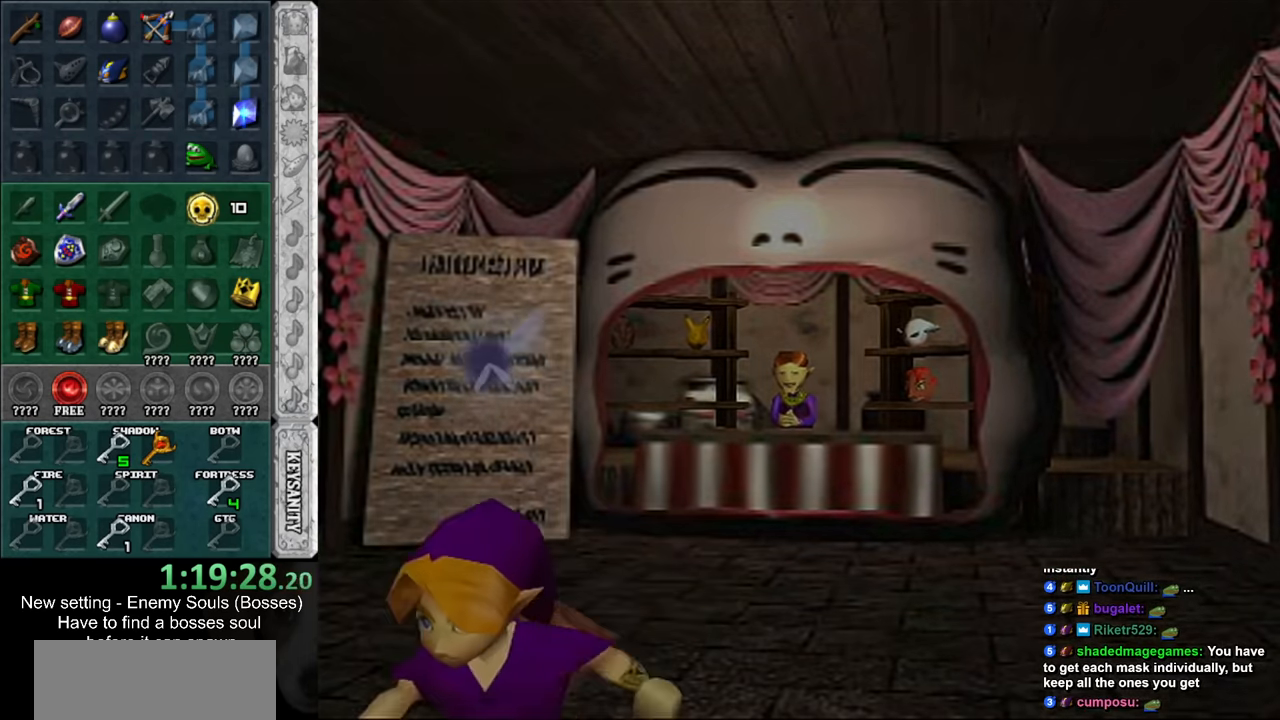
{"buttons": [], "left_stick": "down-left", "right_stick": "center", "events": [[150, "left_stick", "down-left"]]}
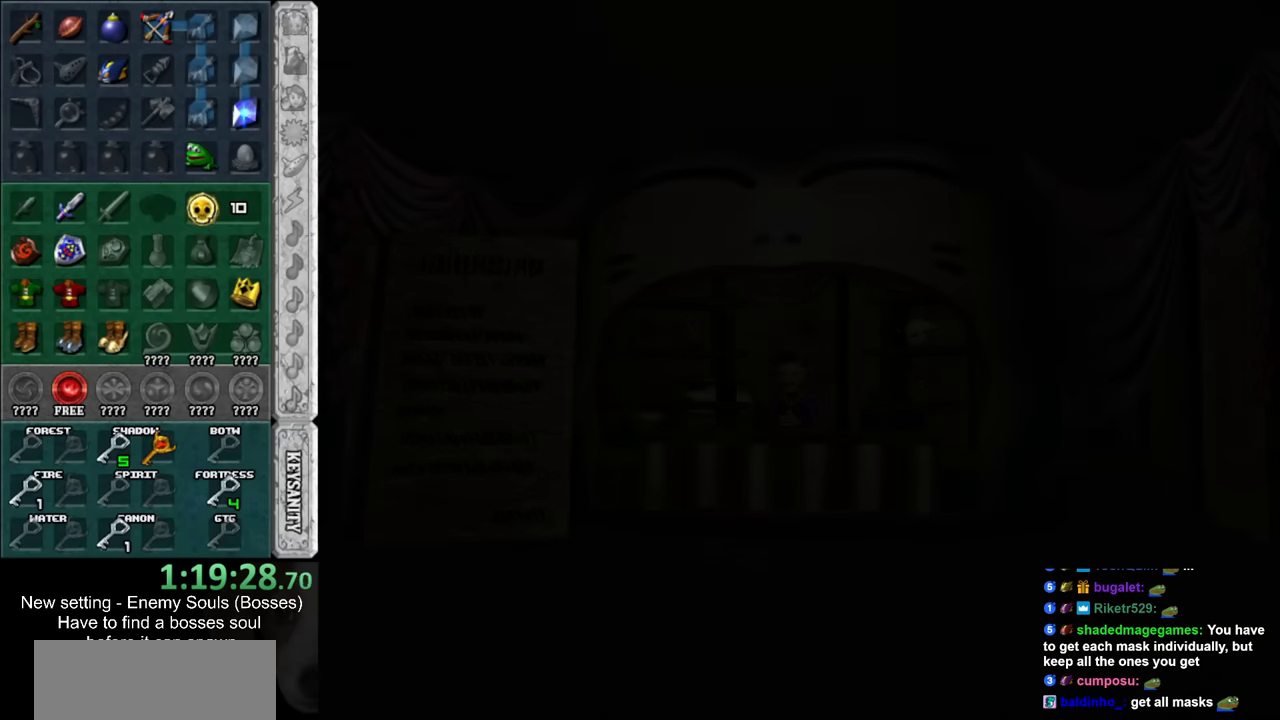
{"buttons": [], "left_stick": "down-left", "right_stick": "center", "events": []}
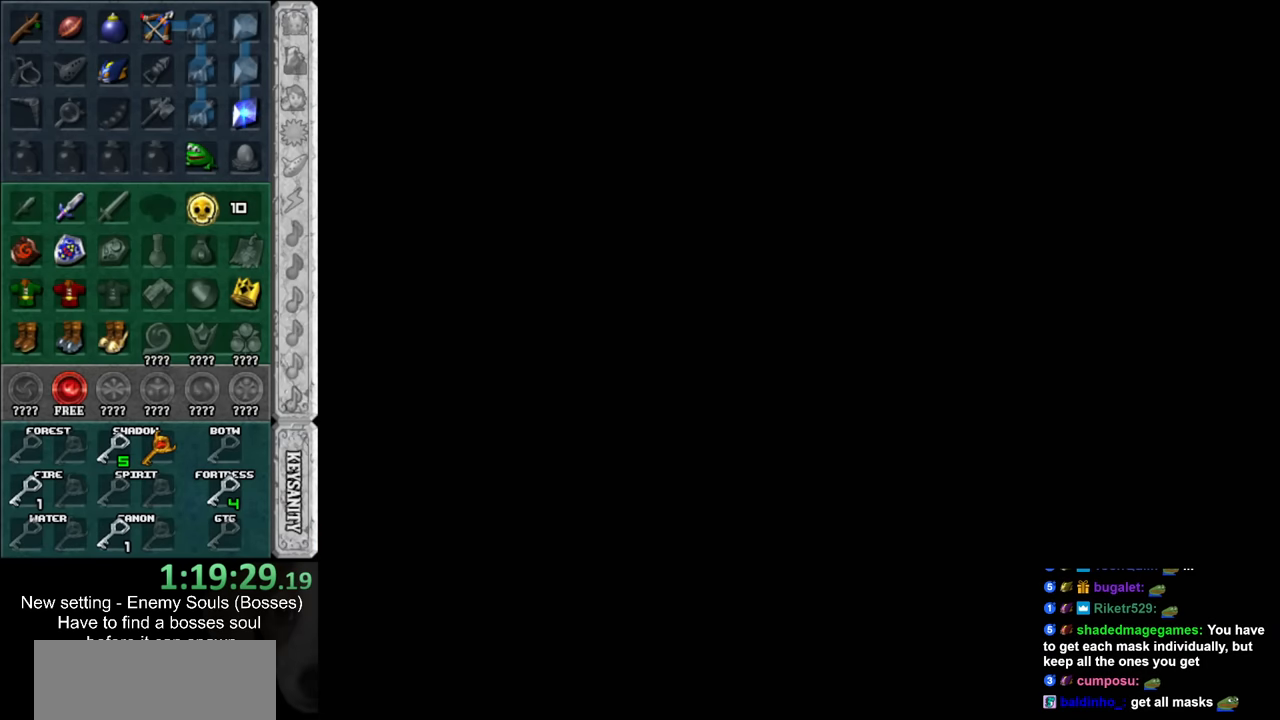
{"buttons": [], "left_stick": "down-left", "right_stick": "center", "events": []}
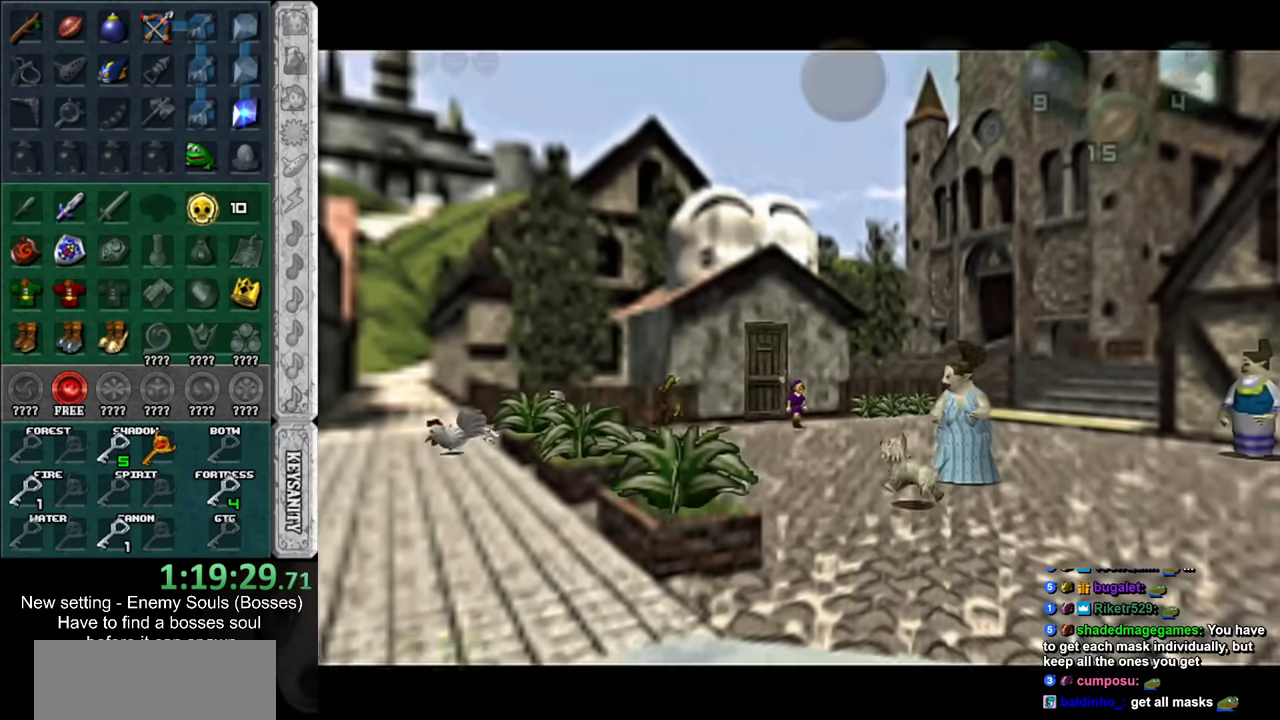
{"buttons": ["DPAD_RIGHT"], "left_stick": "down-left", "right_stick": "center", "events": [[450, "DPAD_RIGHT", "down"]]}
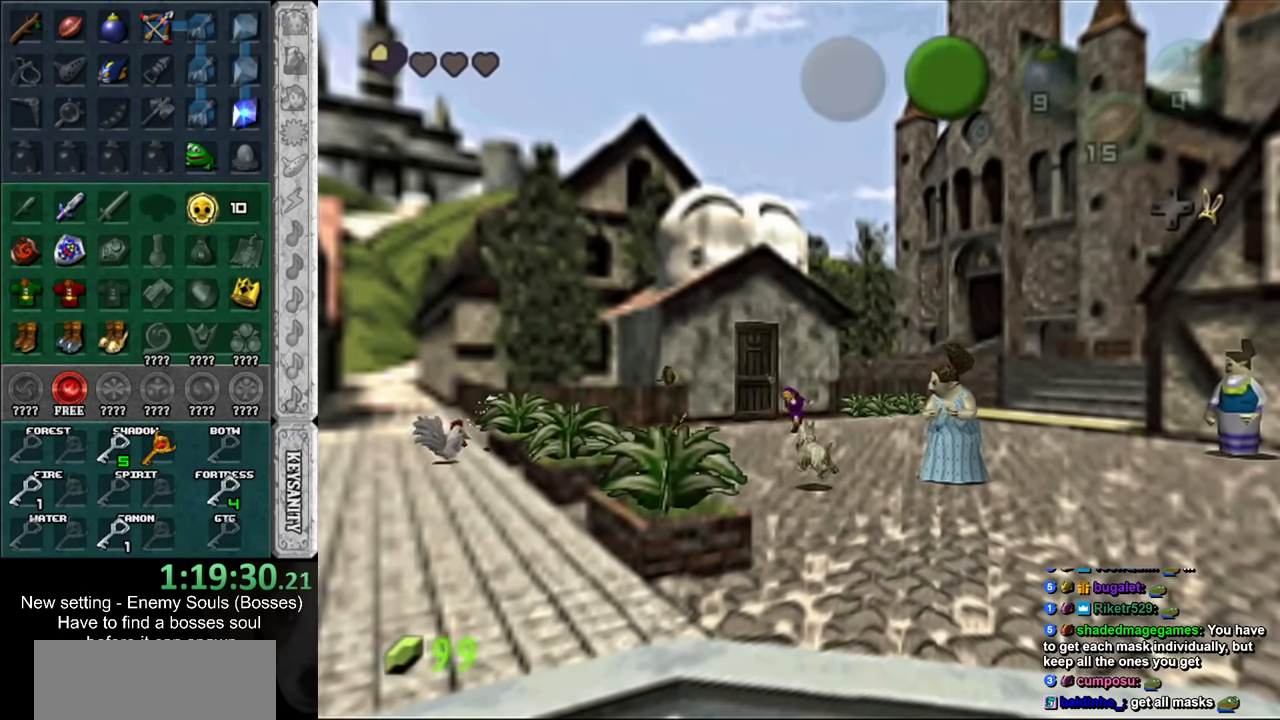
{"buttons": [], "left_stick": "left", "right_stick": "center", "events": [[50, "left_stick", "left"], [83, "DPAD_RIGHT", "up"], [233, "left_stick", "up-left"], [383, "left_stick", "left"]]}
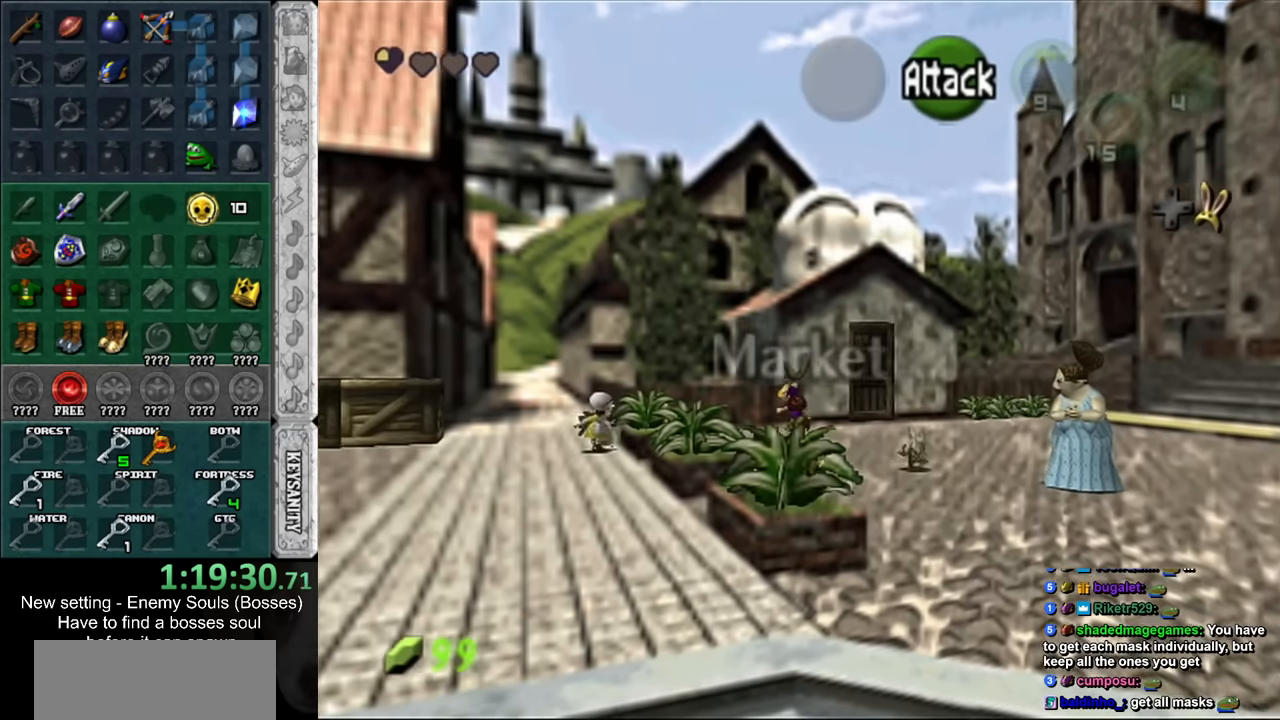
{"buttons": [], "left_stick": "left", "right_stick": "center", "events": []}
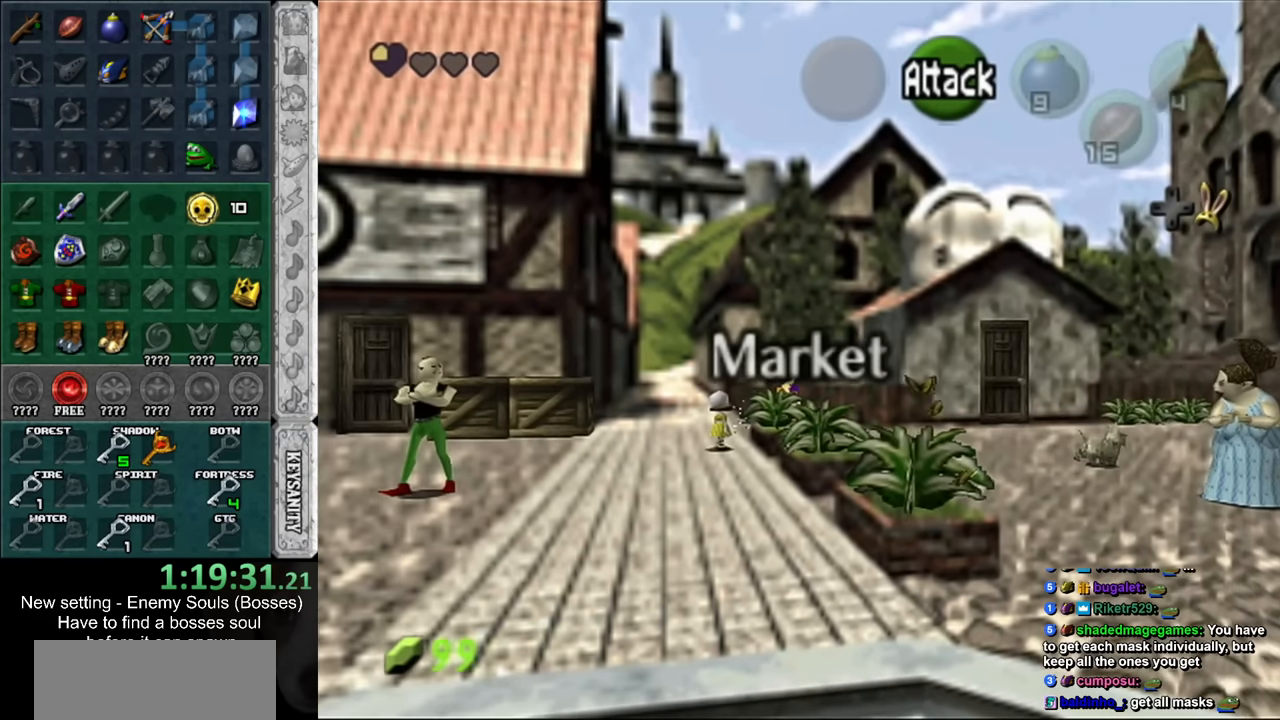
{"buttons": [], "left_stick": "down-left", "right_stick": "center", "events": [[17, "left_stick", "down-left"]]}
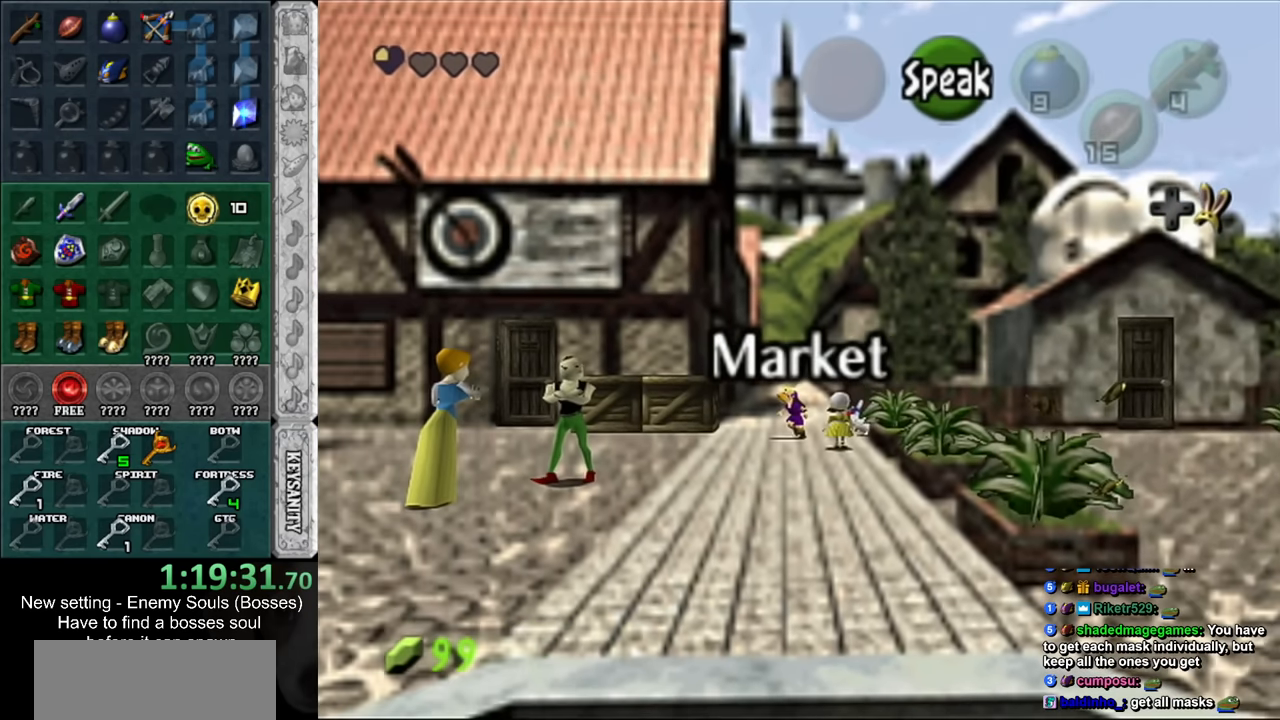
{"buttons": [], "left_stick": "down-left", "right_stick": "center", "events": [[133, "left_stick", "left"], [483, "left_stick", "down-left"]]}
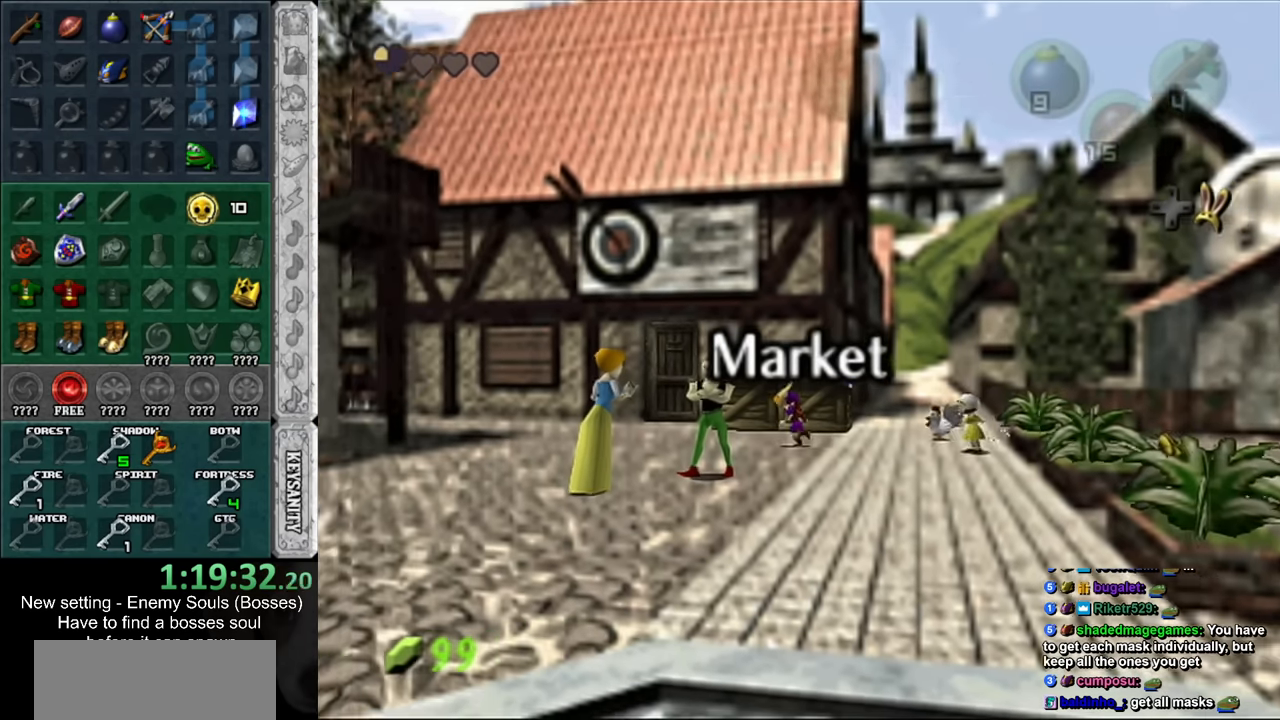
{"buttons": [], "left_stick": "down-left", "right_stick": "center", "events": []}
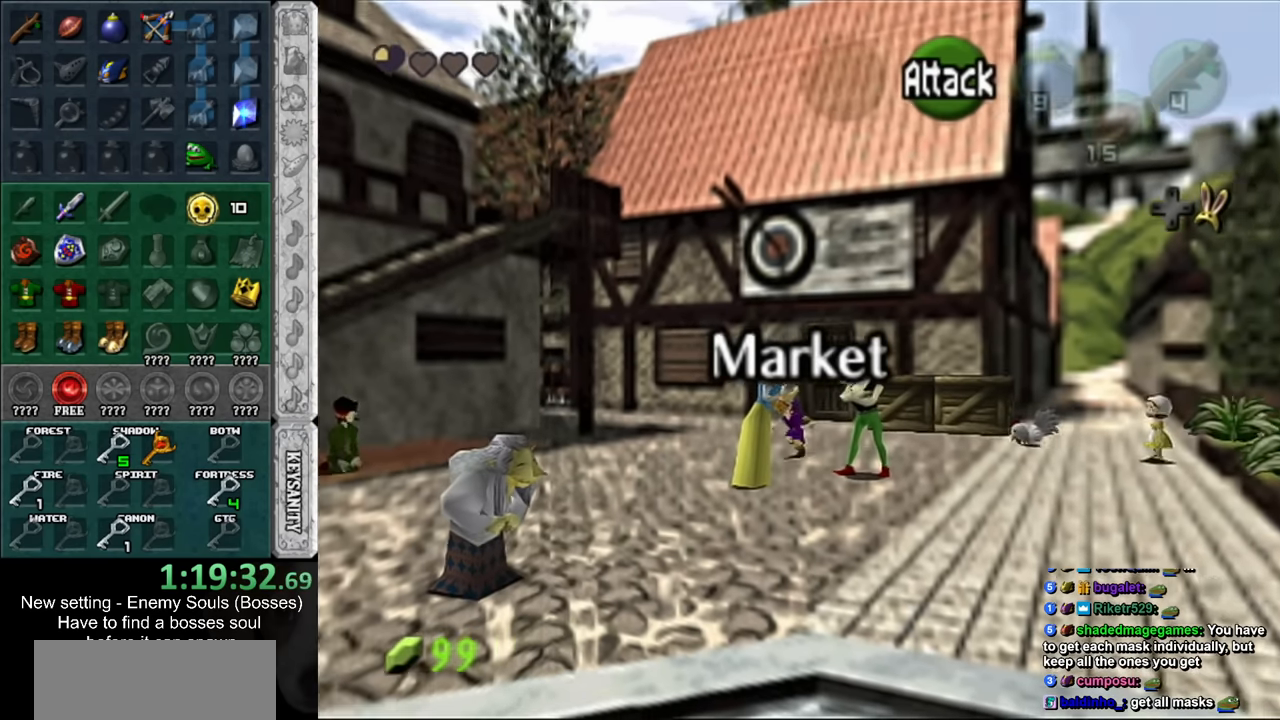
{"buttons": [], "left_stick": "left", "right_stick": "center", "events": [[333, "left_stick", "left"]]}
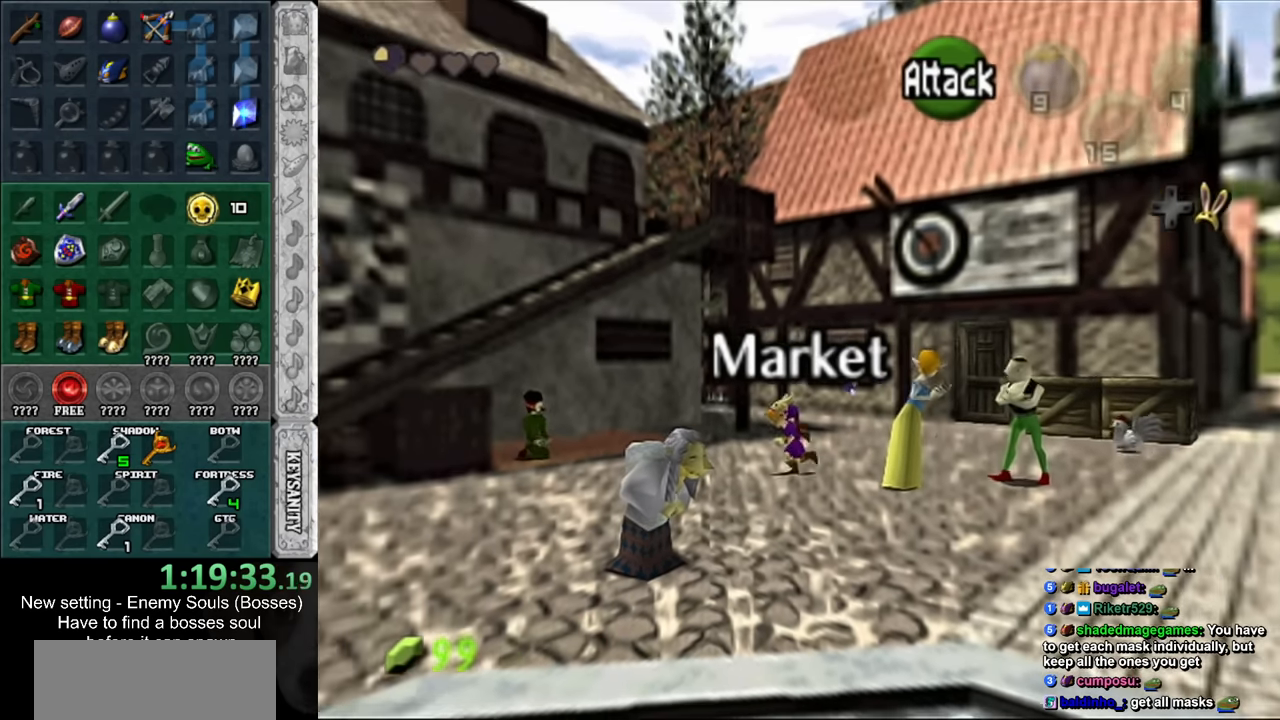
{"buttons": [], "left_stick": "left", "right_stick": "center", "events": []}
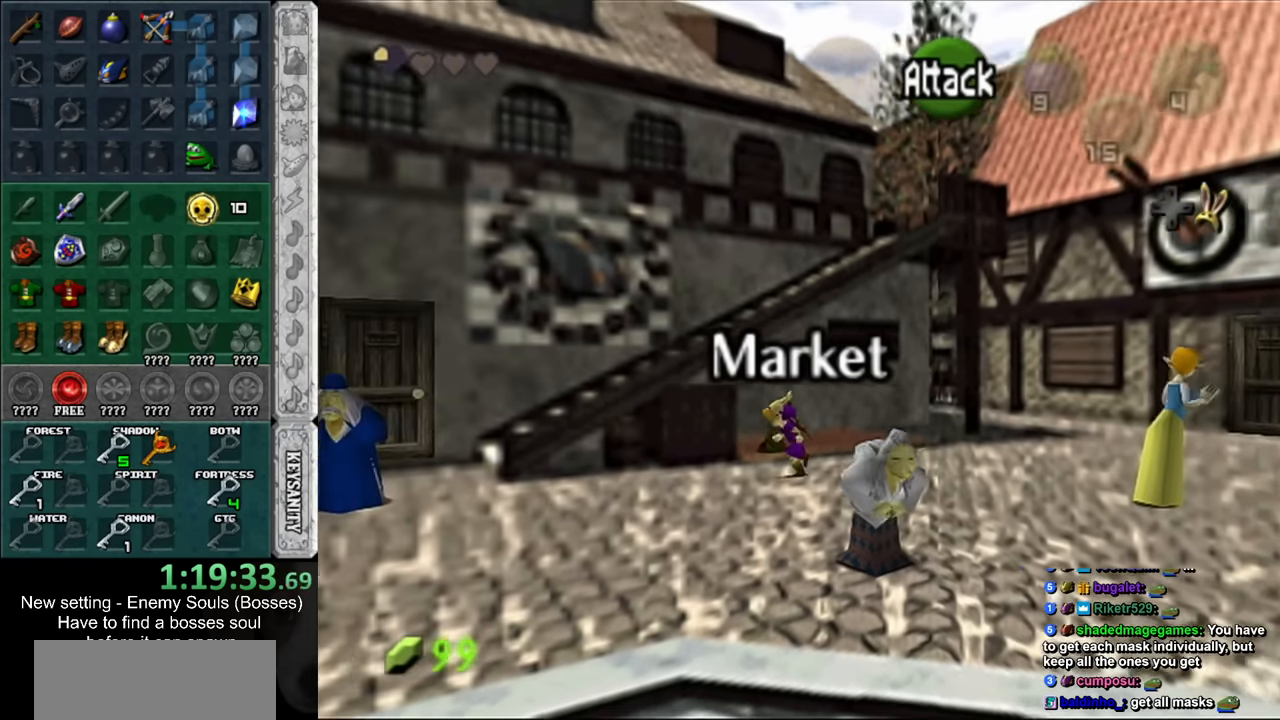
{"buttons": [], "left_stick": "left", "right_stick": "center", "events": []}
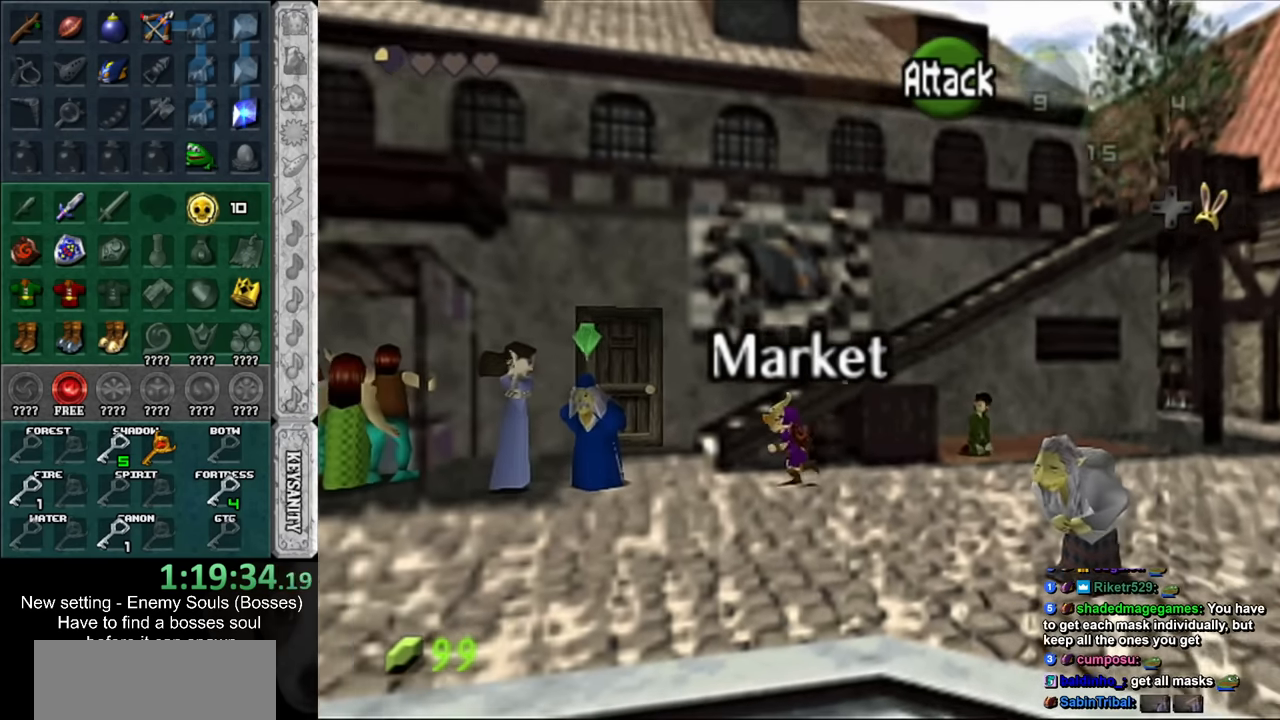
{"buttons": [], "left_stick": "up", "right_stick": "center", "events": [[17, "left_stick", "up-left"], [333, "left_stick", "up"]]}